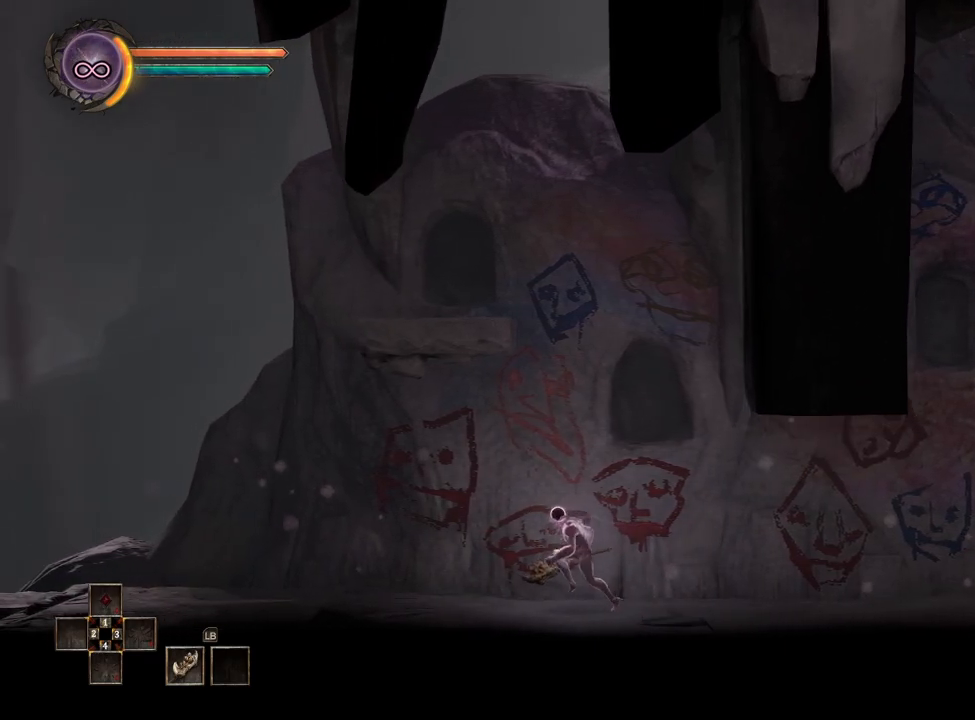
Gameplay with a controller (Xbox layout); each line is a JSON object with the inputs held at the frame after it. "button_events" lists button changes between this image and that frame as [ms after this image, input, new state], when the widget could be followed in between (sticks are given only as held states). Not read: L2 R2.
{"buttons": [], "left_stick": "left", "right_stick": "center", "button_events": []}
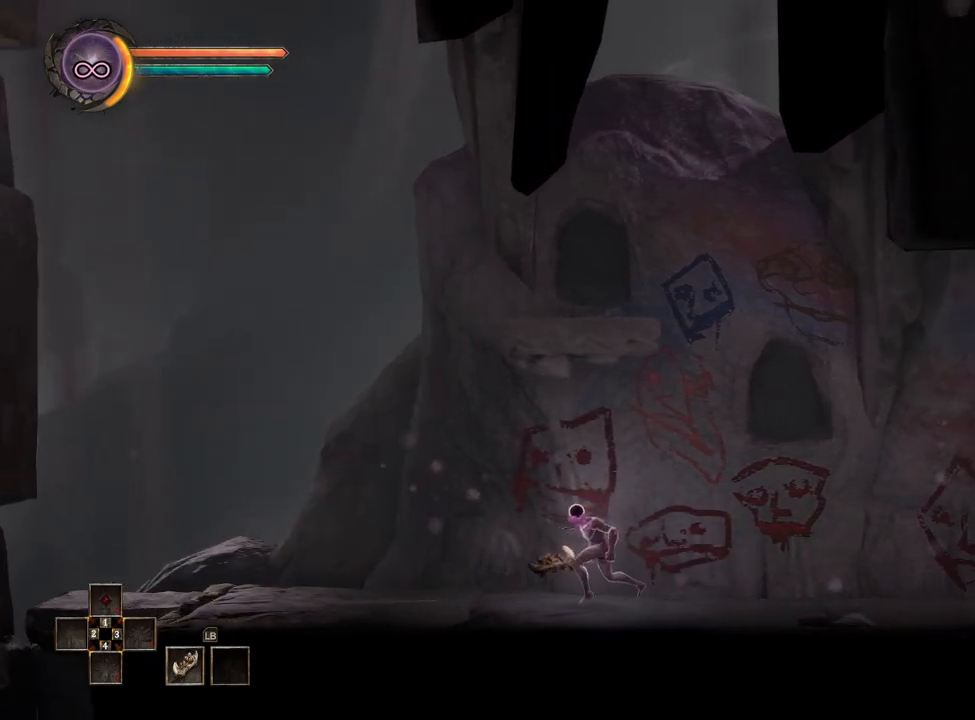
{"buttons": [], "left_stick": "left", "right_stick": "center", "button_events": []}
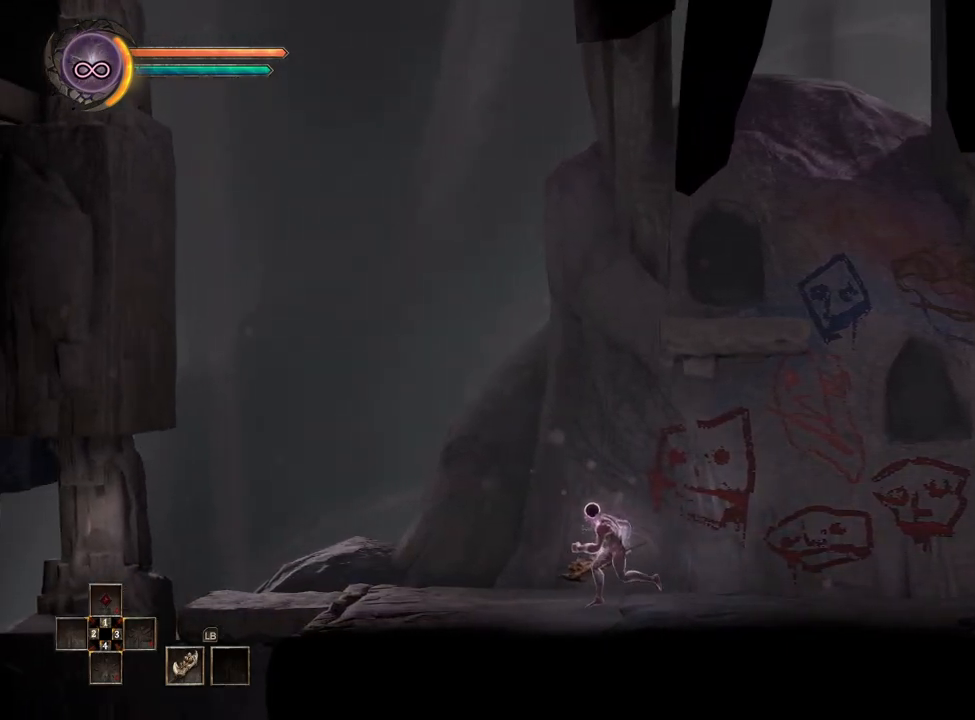
{"buttons": [], "left_stick": "left", "right_stick": "center", "button_events": []}
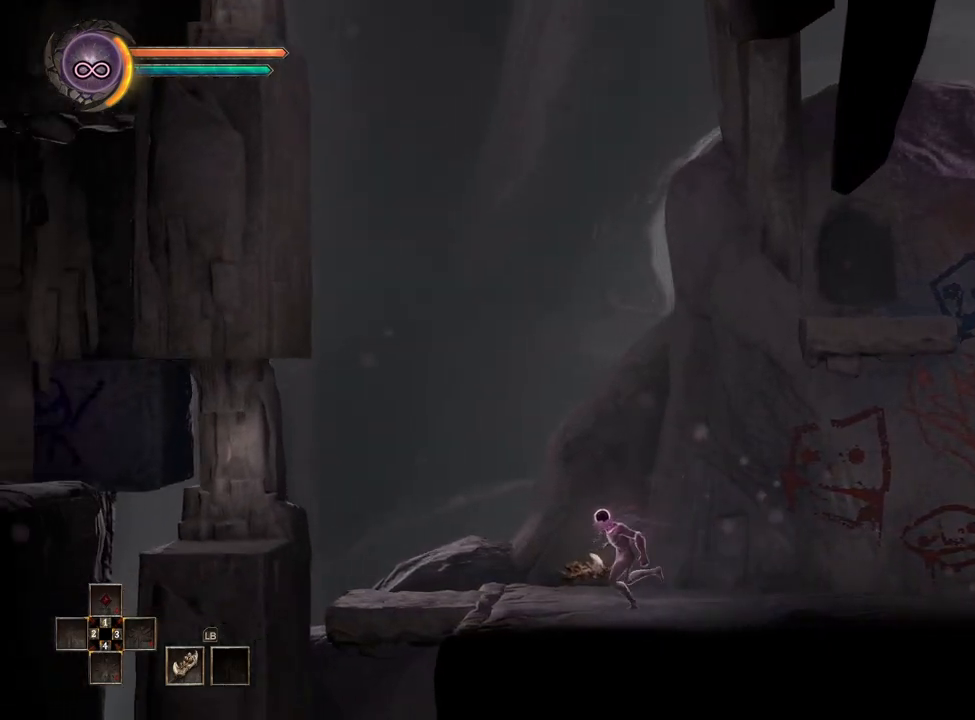
{"buttons": [], "left_stick": "left", "right_stick": "center", "button_events": []}
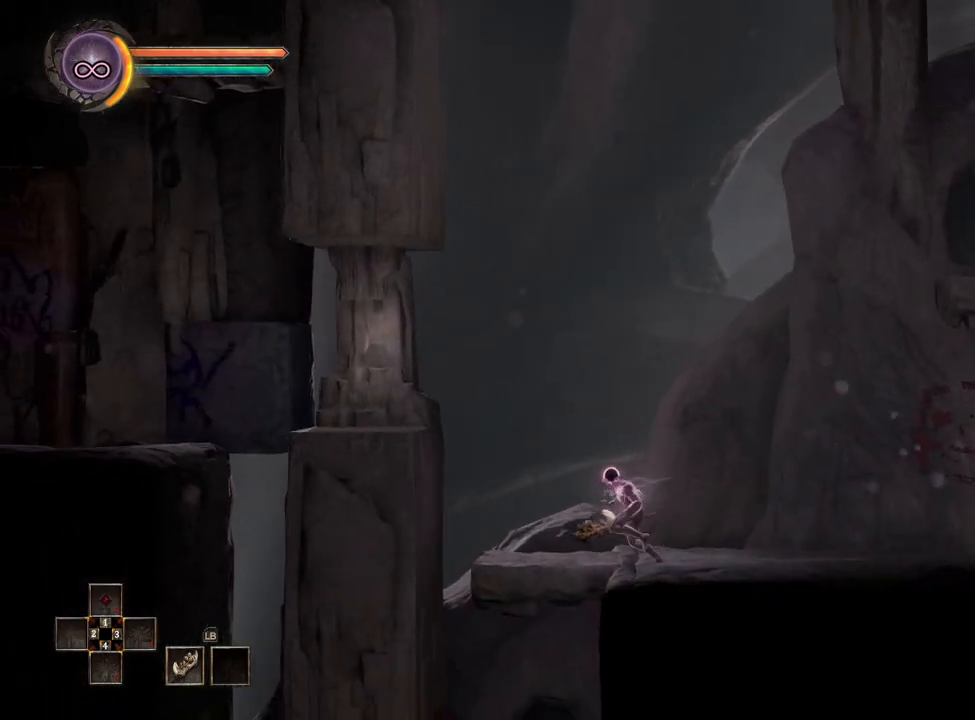
{"buttons": [], "left_stick": "center", "right_stick": "center", "button_events": []}
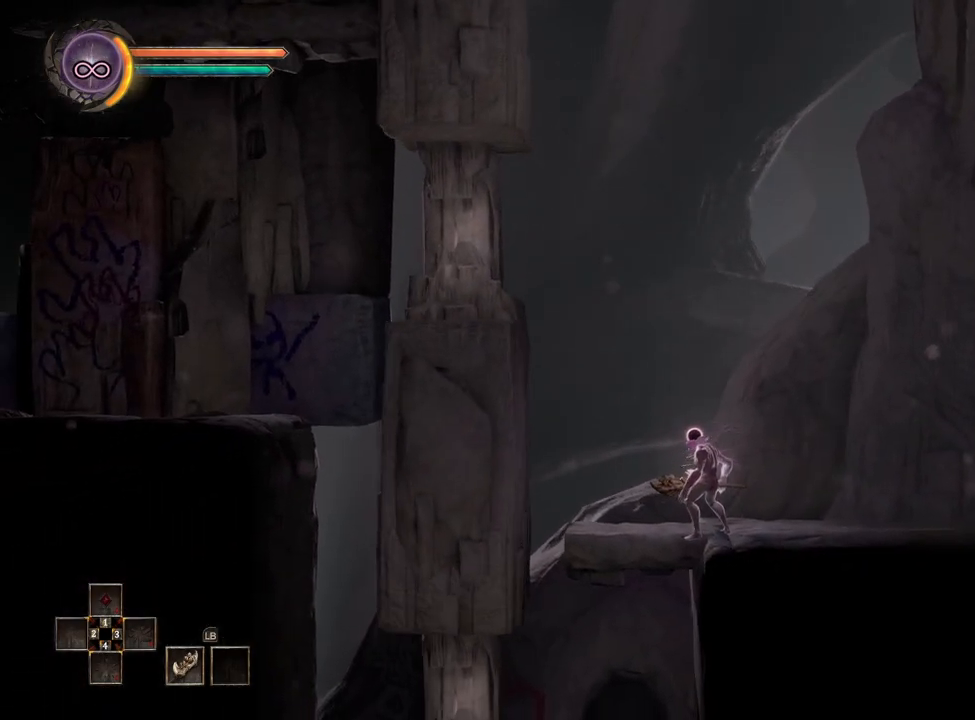
{"buttons": [], "left_stick": "center", "right_stick": "center", "button_events": []}
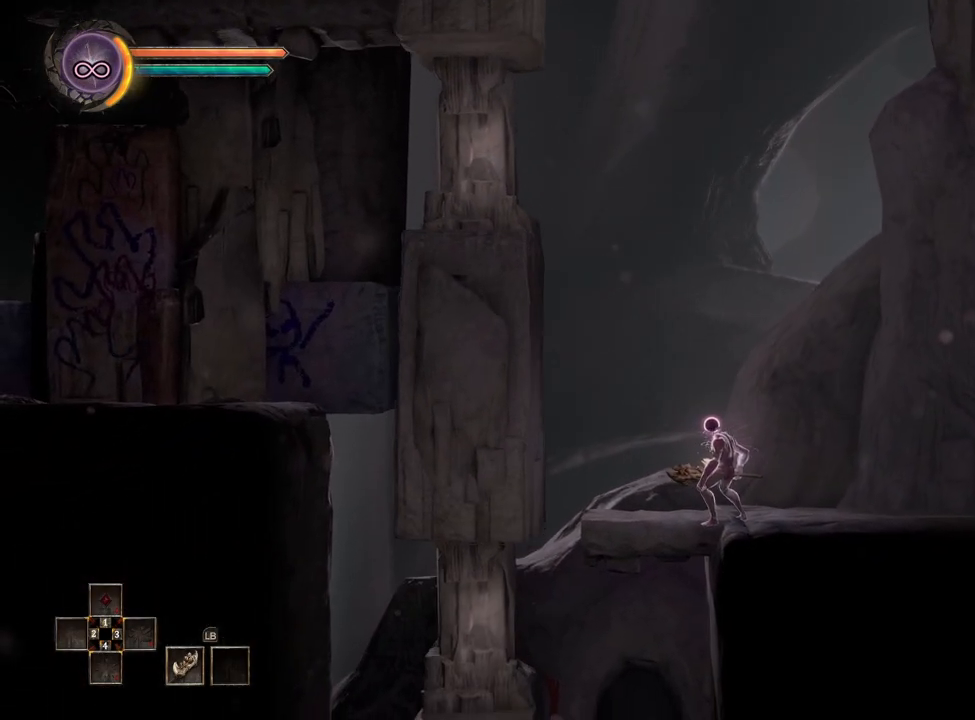
{"buttons": [], "left_stick": "right", "right_stick": "center", "button_events": []}
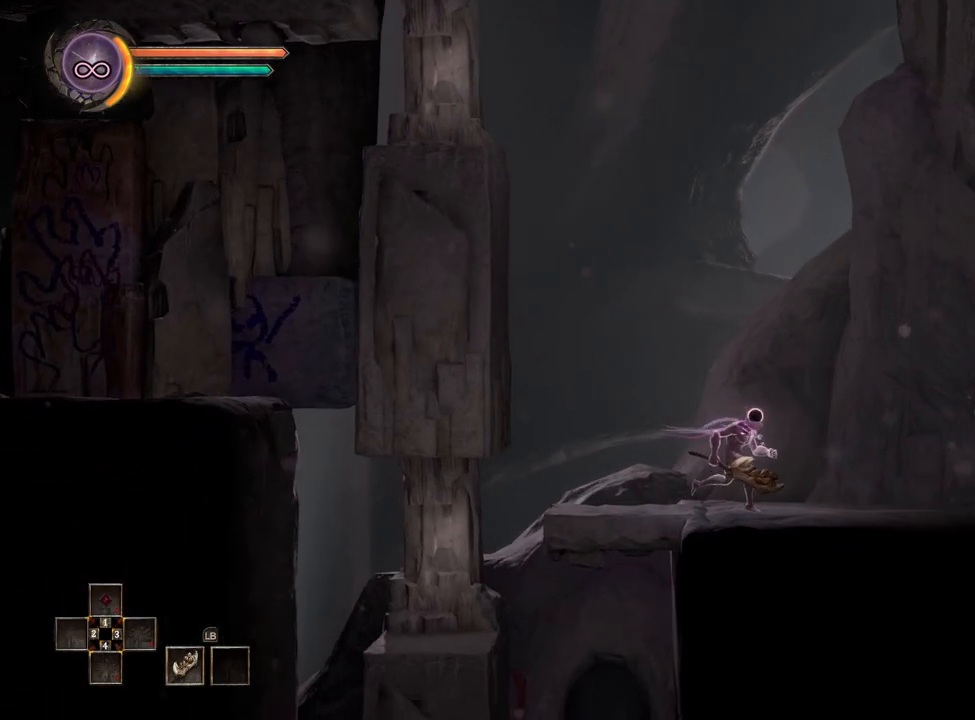
{"buttons": [], "left_stick": "center", "right_stick": "center", "button_events": []}
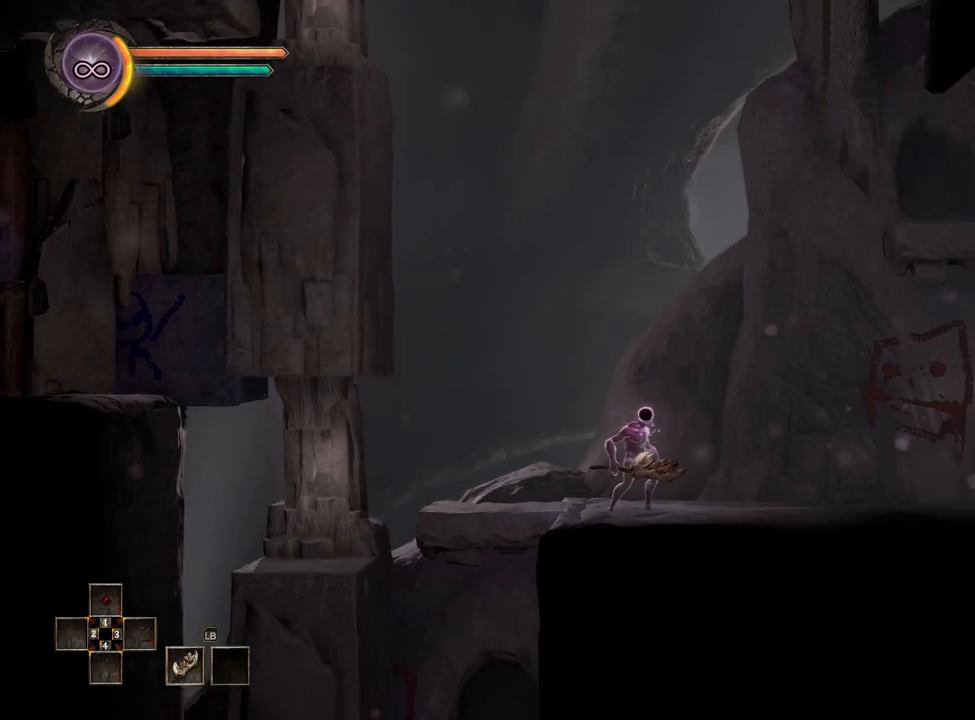
{"buttons": [], "left_stick": "center", "right_stick": "center", "button_events": []}
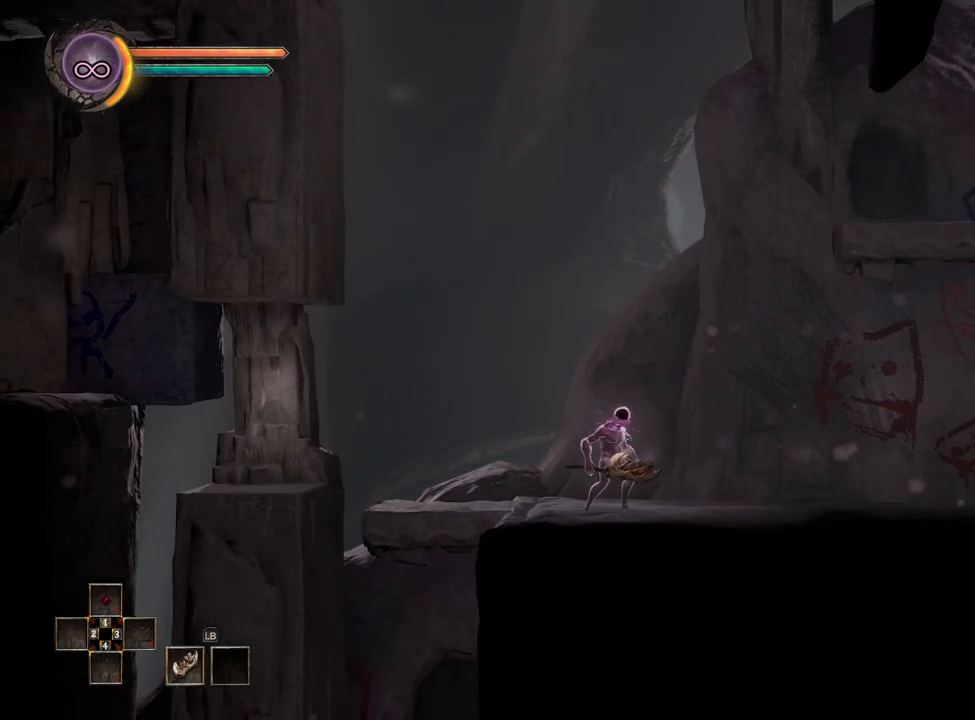
{"buttons": [], "left_stick": "center", "right_stick": "center", "button_events": []}
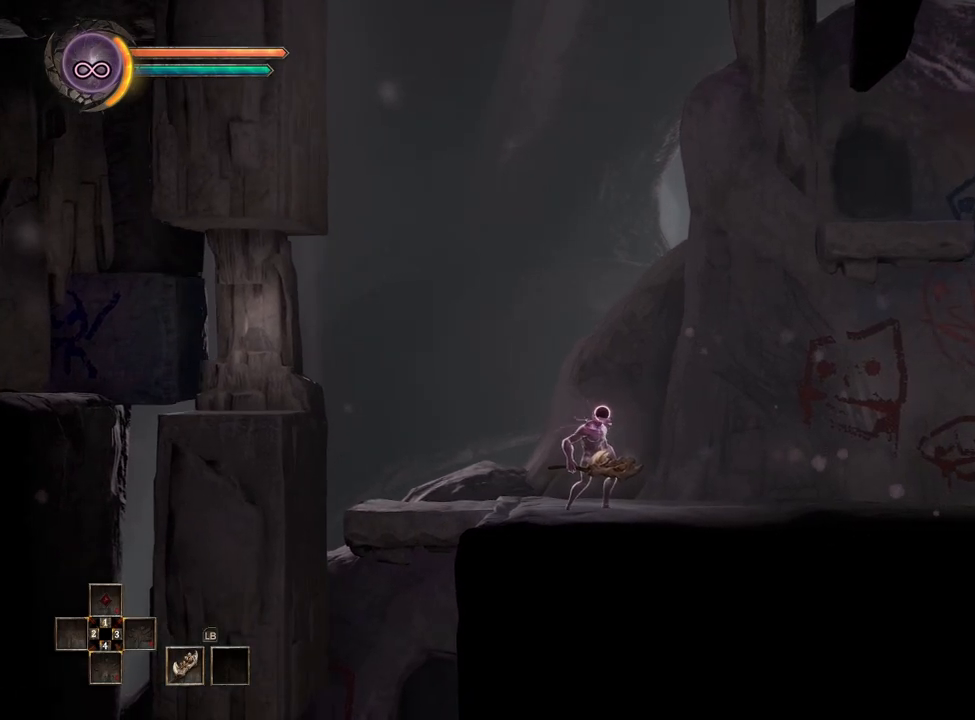
{"buttons": [], "left_stick": "center", "right_stick": "center", "button_events": []}
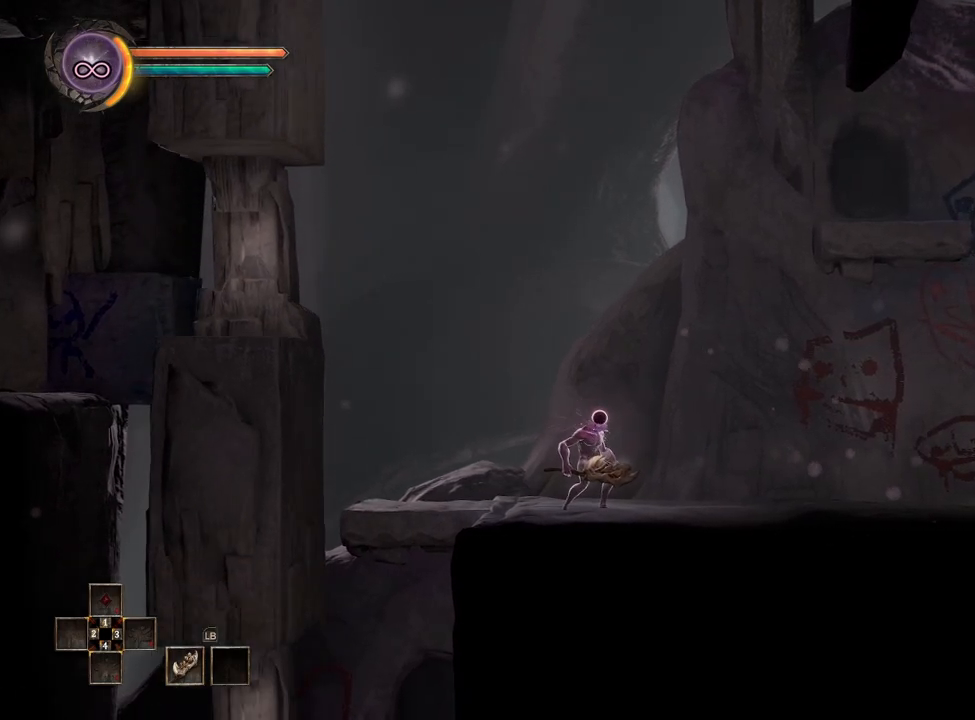
{"buttons": [], "left_stick": "right", "right_stick": "center", "button_events": []}
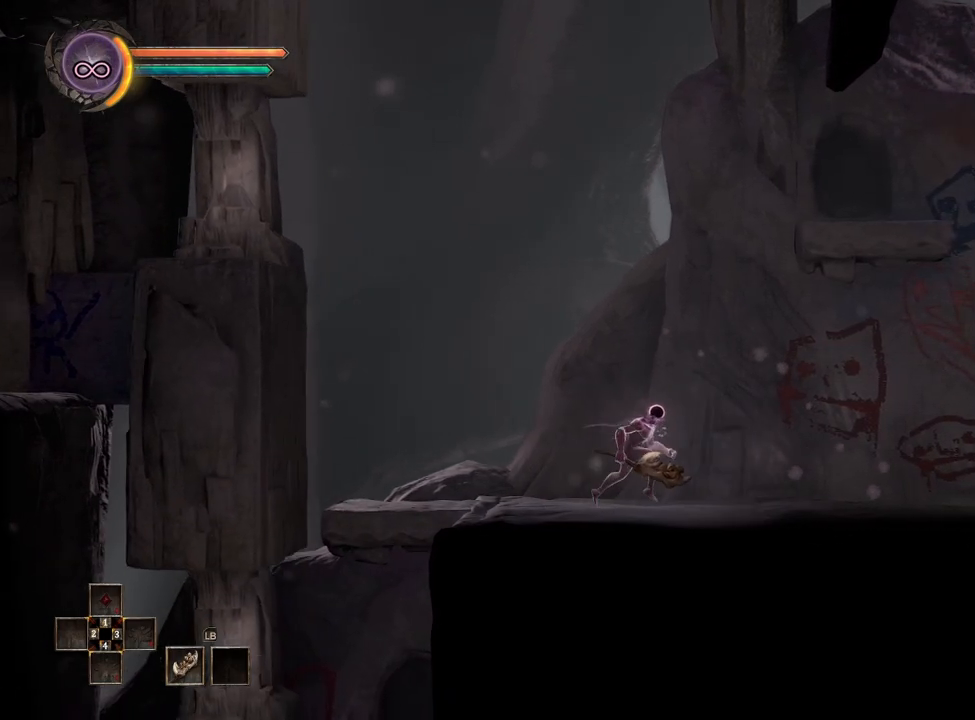
{"buttons": [], "left_stick": "right", "right_stick": "center", "button_events": []}
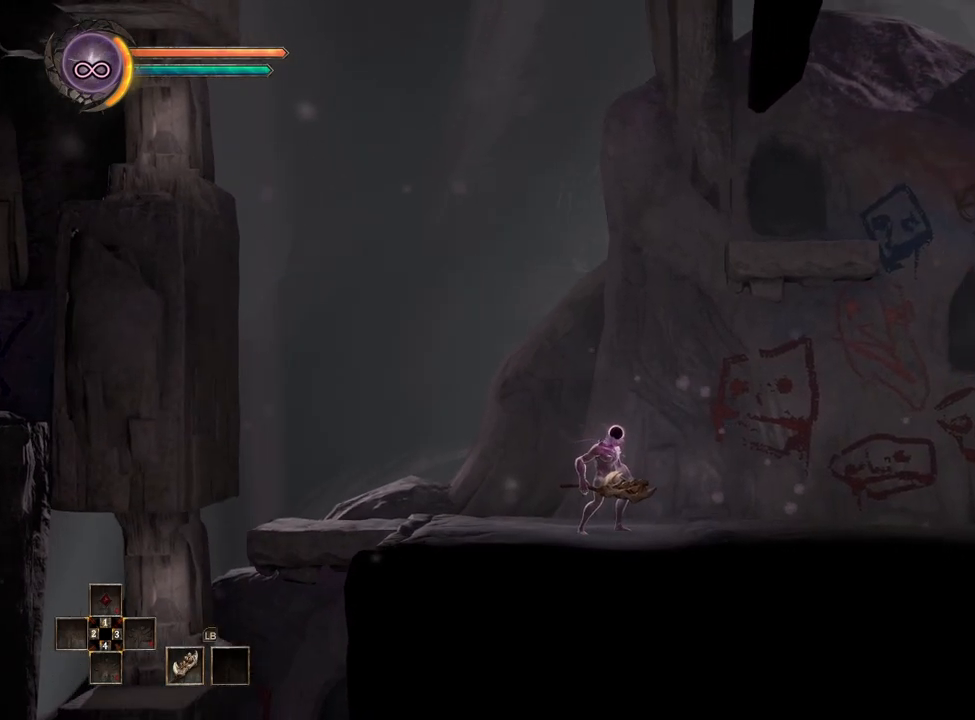
{"buttons": [], "left_stick": "center", "right_stick": "center", "button_events": []}
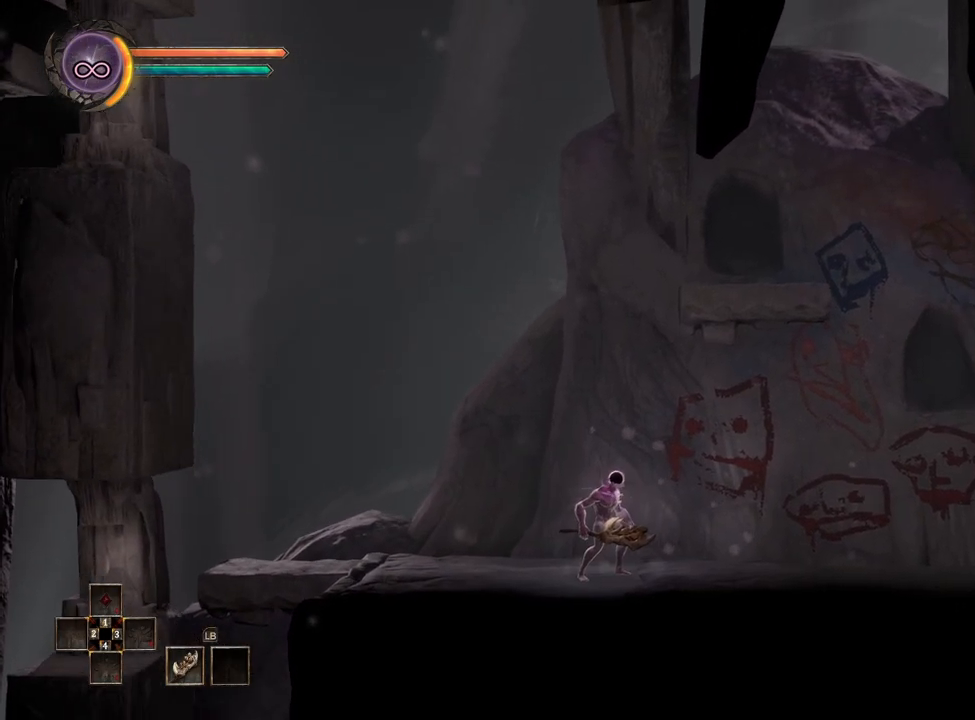
{"buttons": [], "left_stick": "center", "right_stick": "center", "button_events": []}
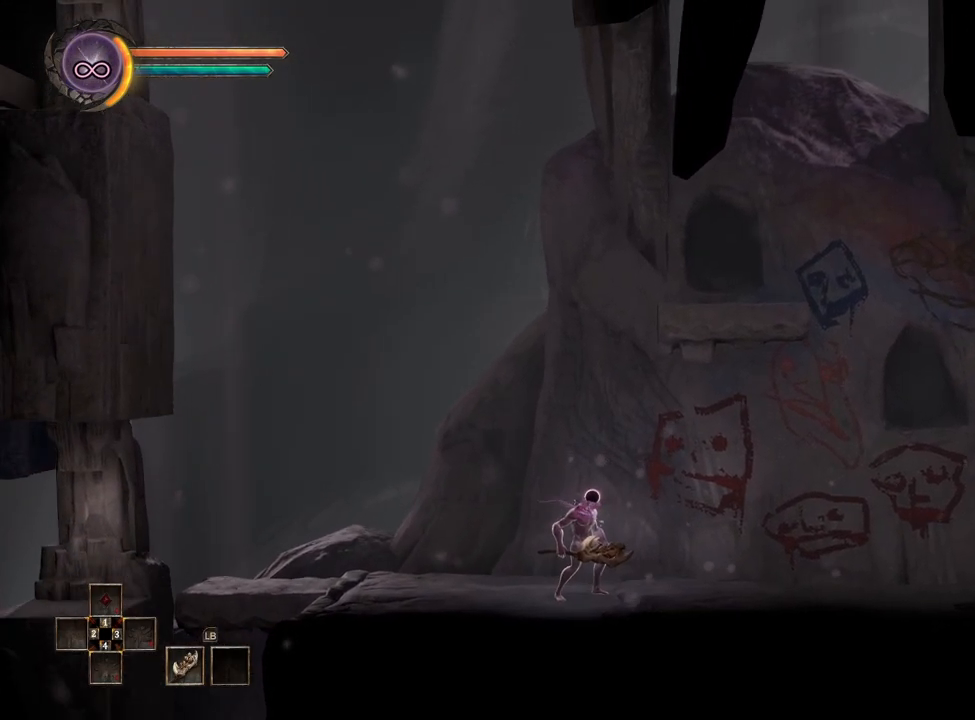
{"buttons": [], "left_stick": "center", "right_stick": "center", "button_events": []}
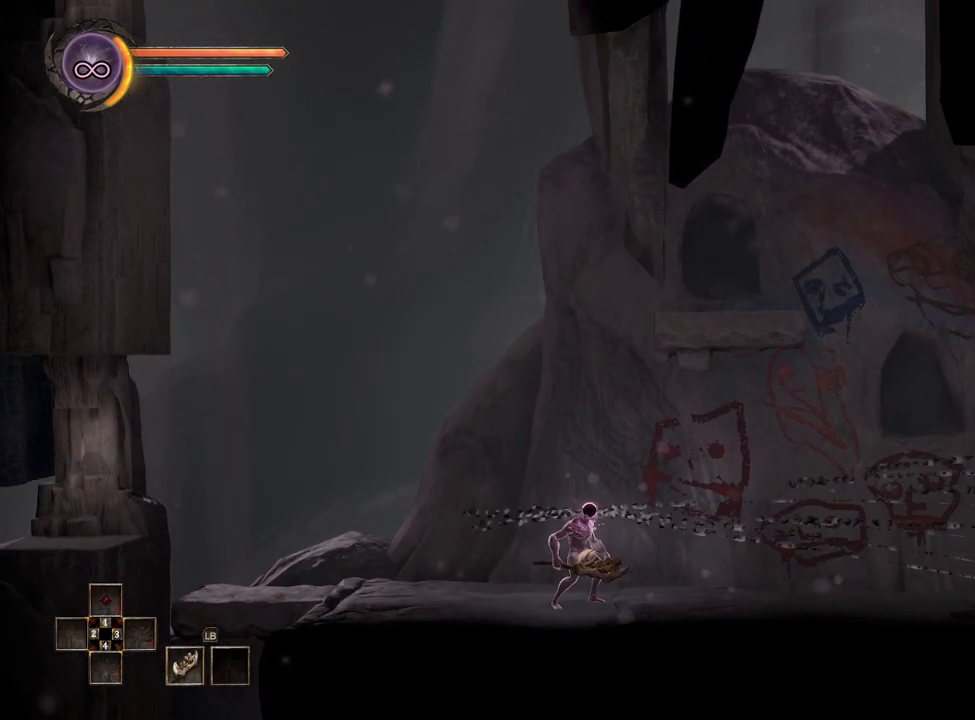
{"buttons": [], "left_stick": "center", "right_stick": "center", "button_events": []}
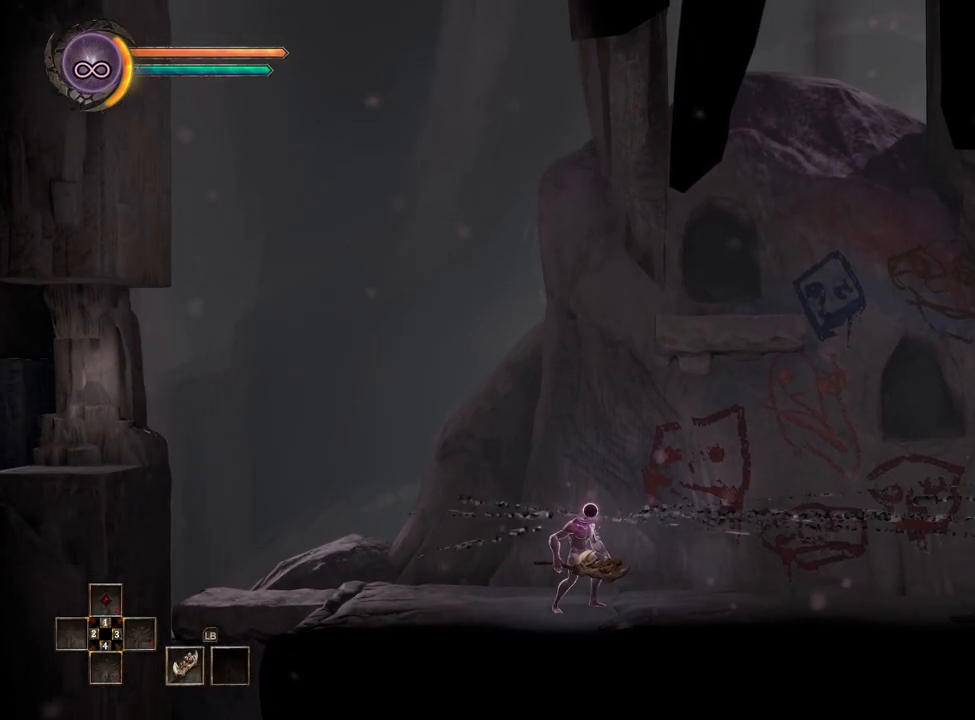
{"buttons": [], "left_stick": "center", "right_stick": "center", "button_events": []}
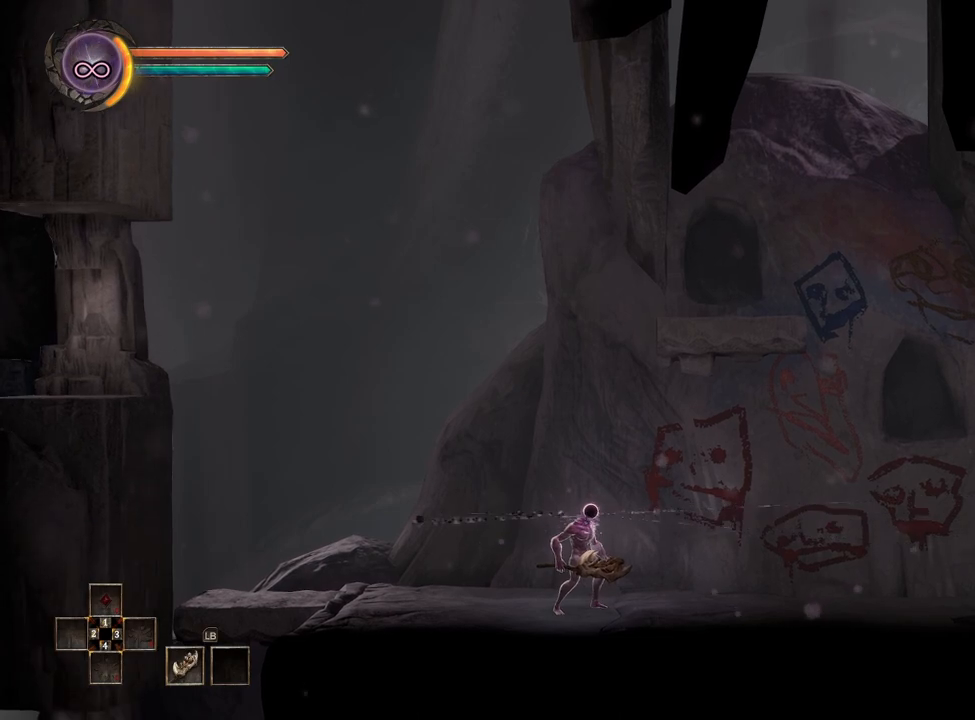
{"buttons": [], "left_stick": "center", "right_stick": "center", "button_events": []}
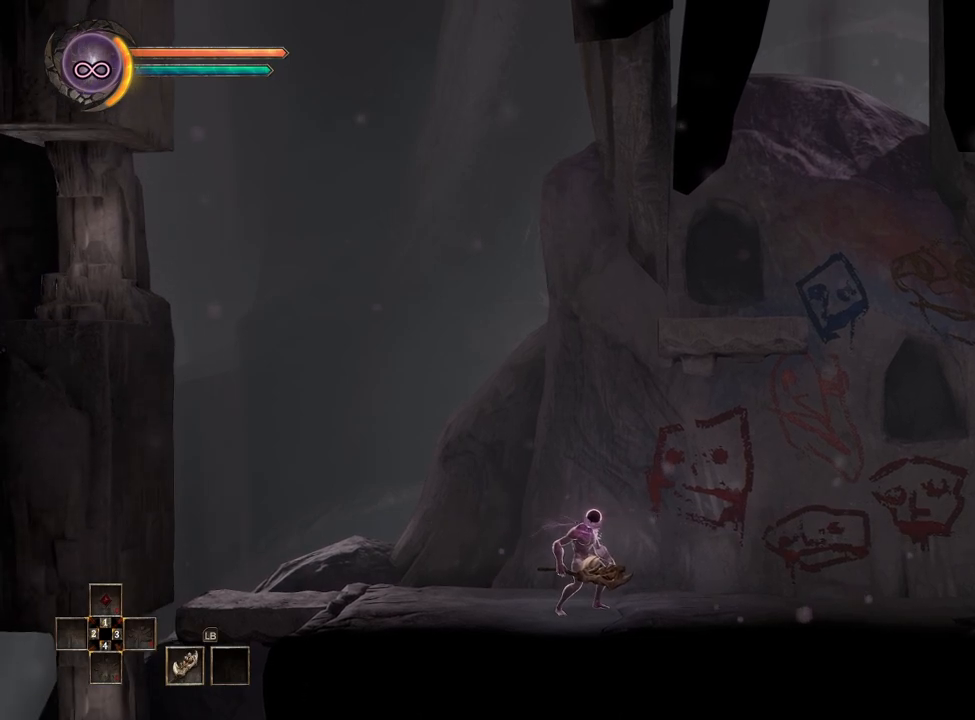
{"buttons": [], "left_stick": "center", "right_stick": "center", "button_events": []}
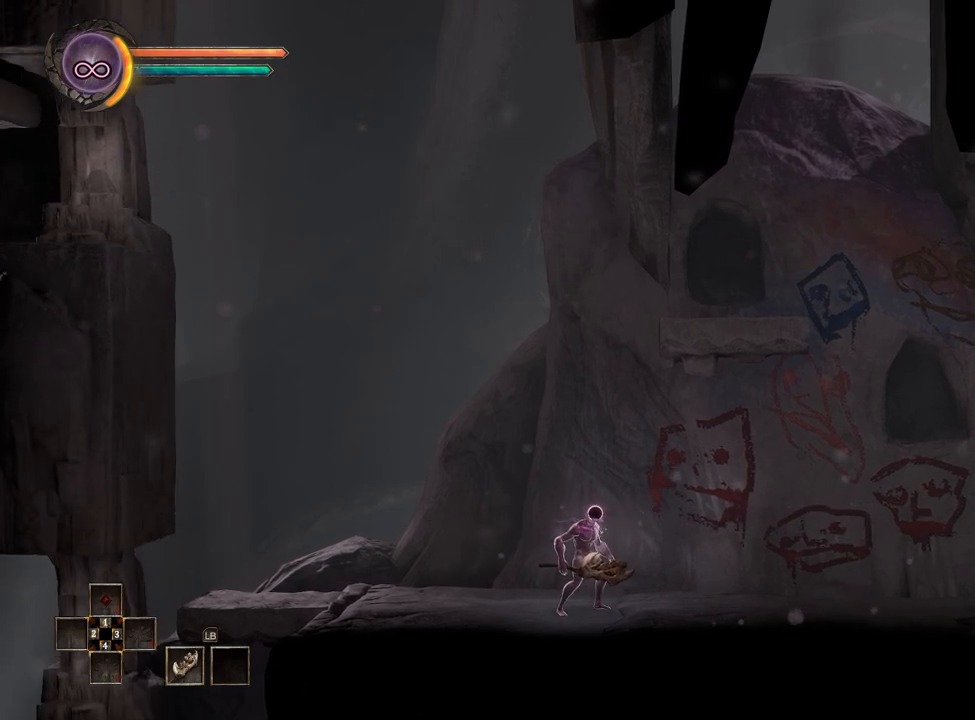
{"buttons": [], "left_stick": "center", "right_stick": "center", "button_events": []}
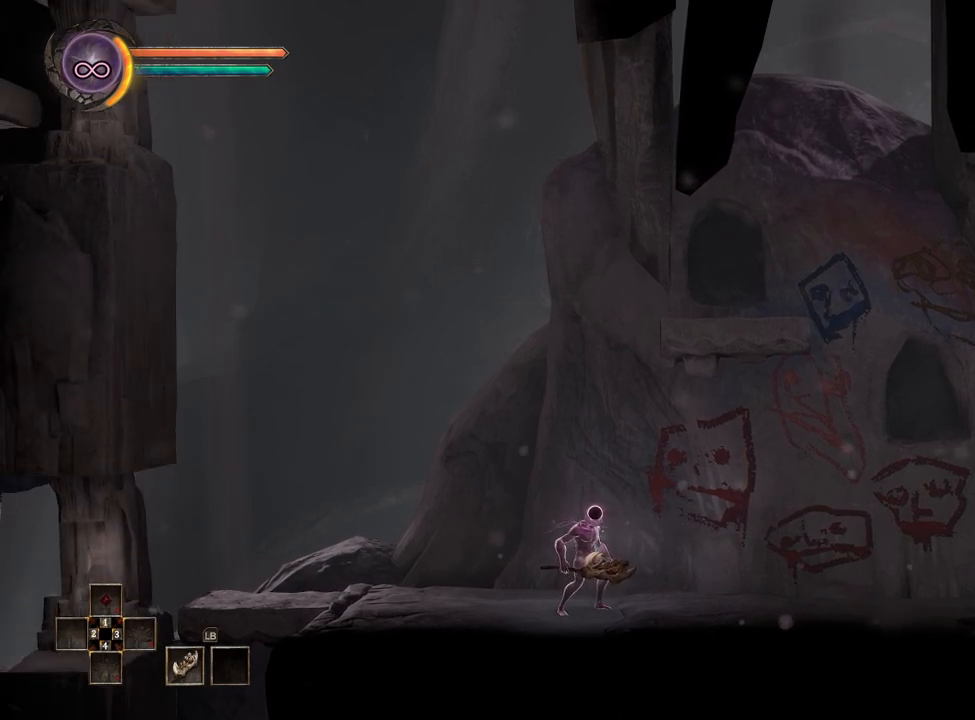
{"buttons": [], "left_stick": "right", "right_stick": "center", "button_events": []}
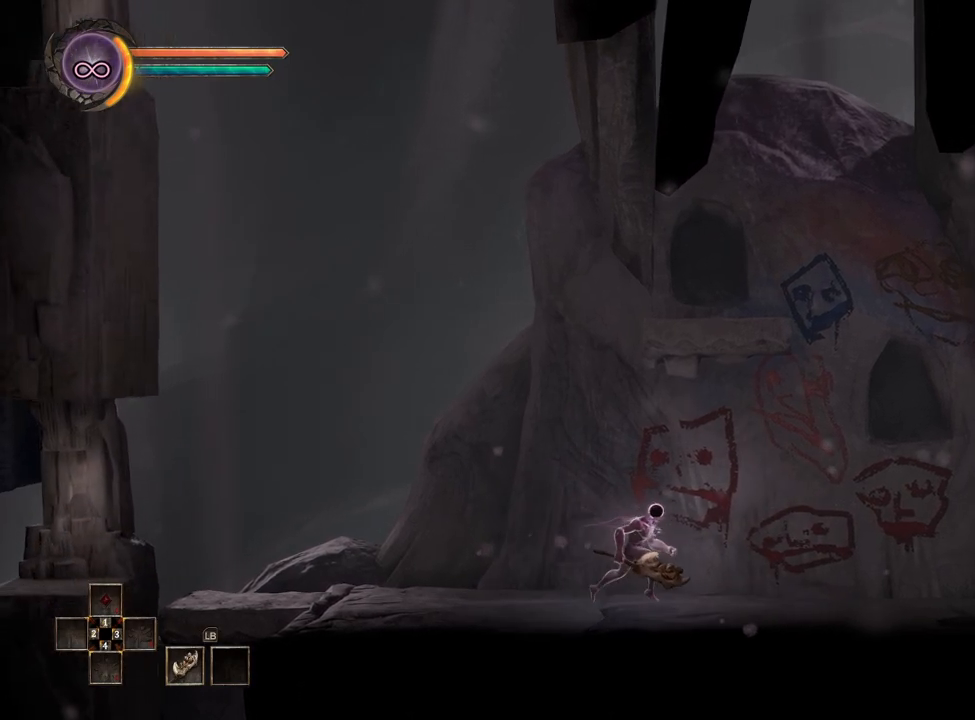
{"buttons": [], "left_stick": "right", "right_stick": "center", "button_events": []}
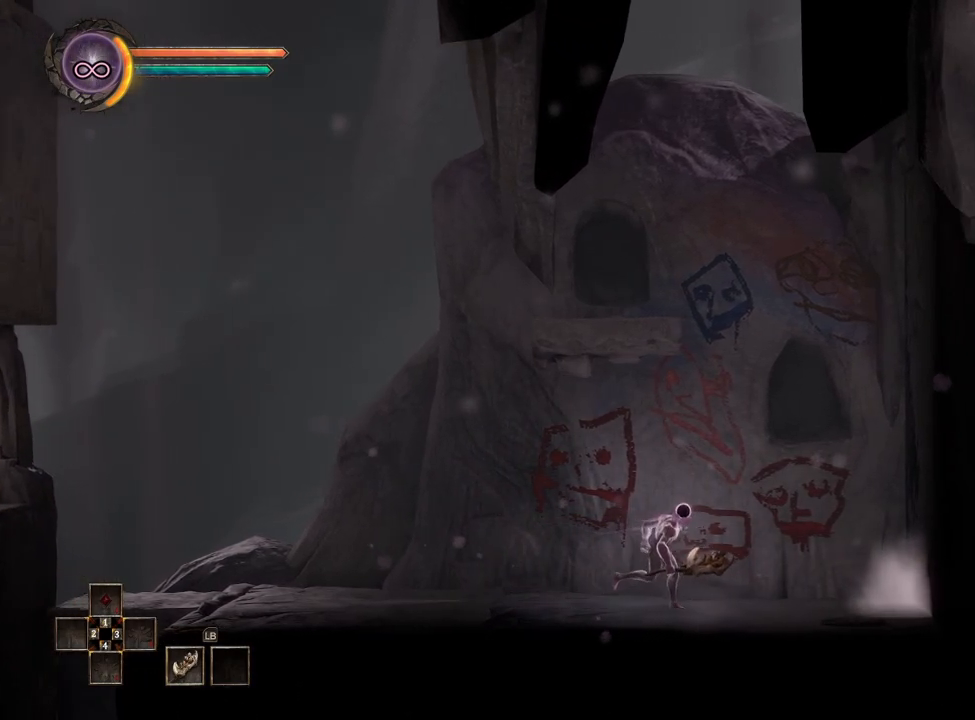
{"buttons": [], "left_stick": "right", "right_stick": "center", "button_events": []}
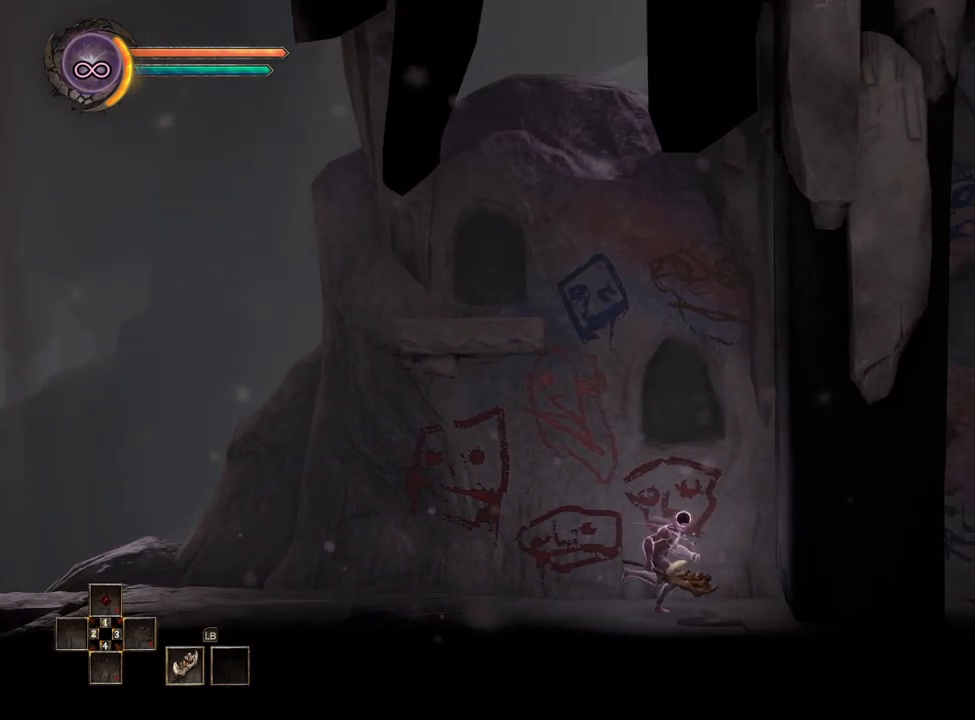
{"buttons": ["B"], "left_stick": "right", "right_stick": "center", "button_events": [[467, "B", "down"]]}
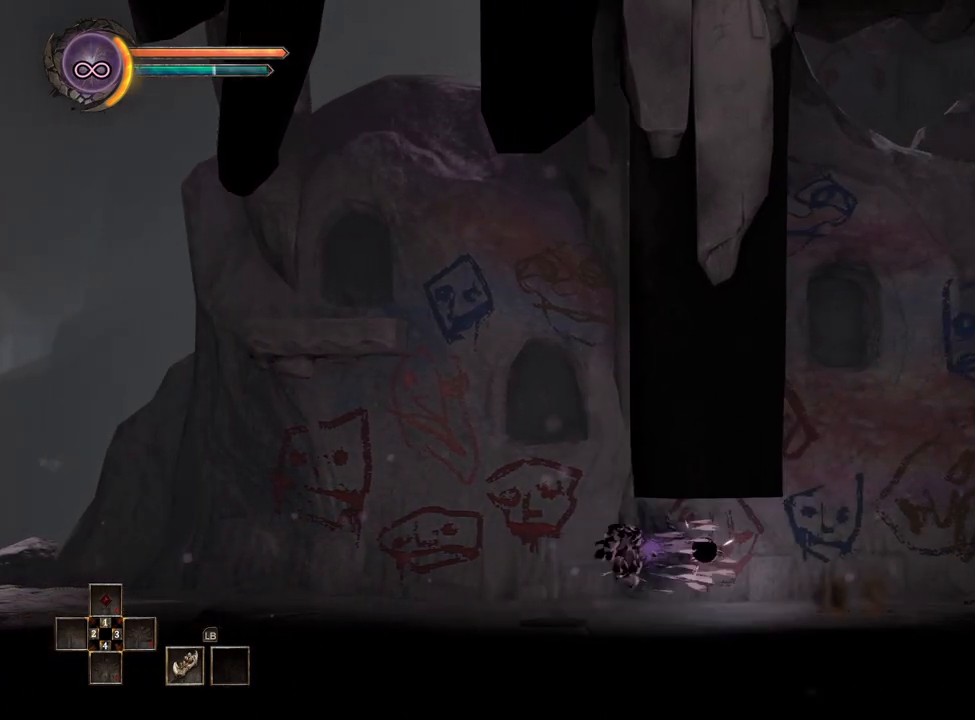
{"buttons": [], "left_stick": "right", "right_stick": "center", "button_events": [[83, "B", "up"]]}
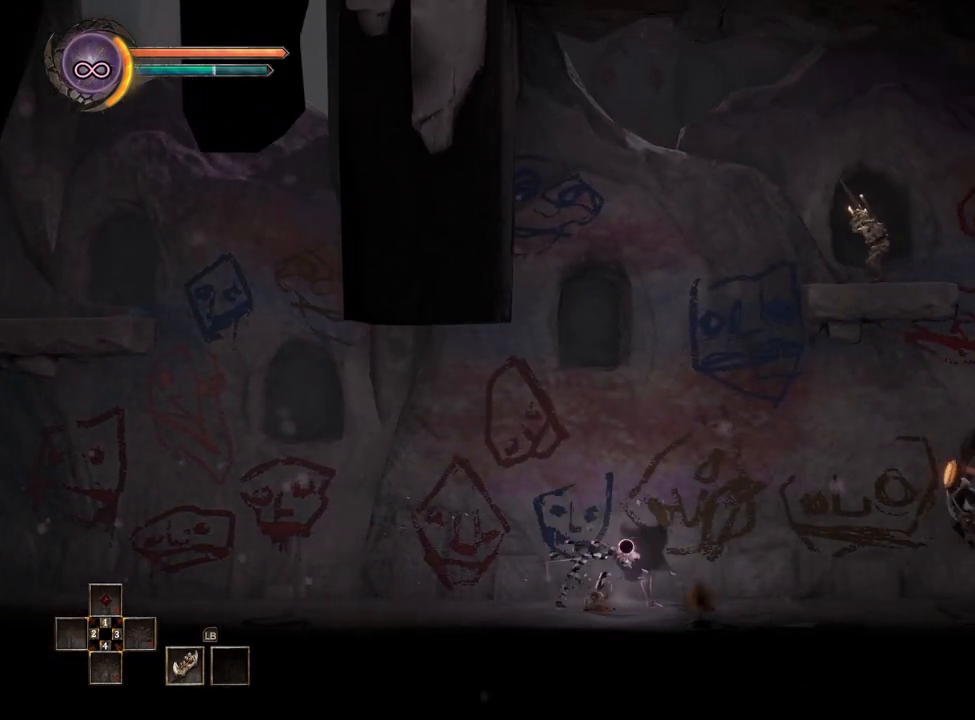
{"buttons": [], "left_stick": "right", "right_stick": "center", "button_events": []}
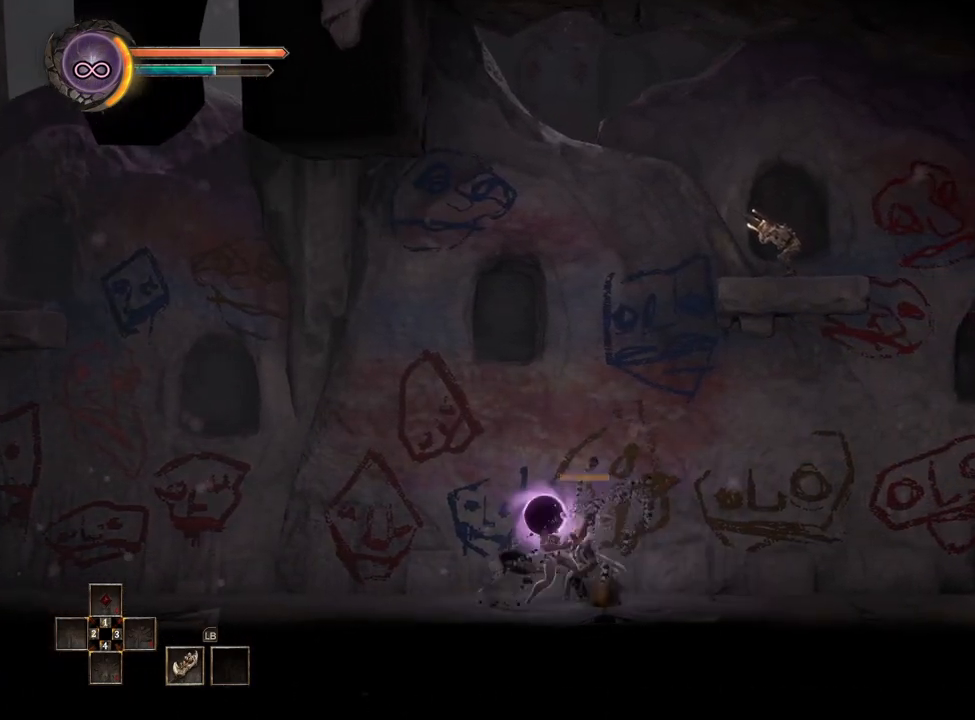
{"buttons": [], "left_stick": "right", "right_stick": "center", "button_events": []}
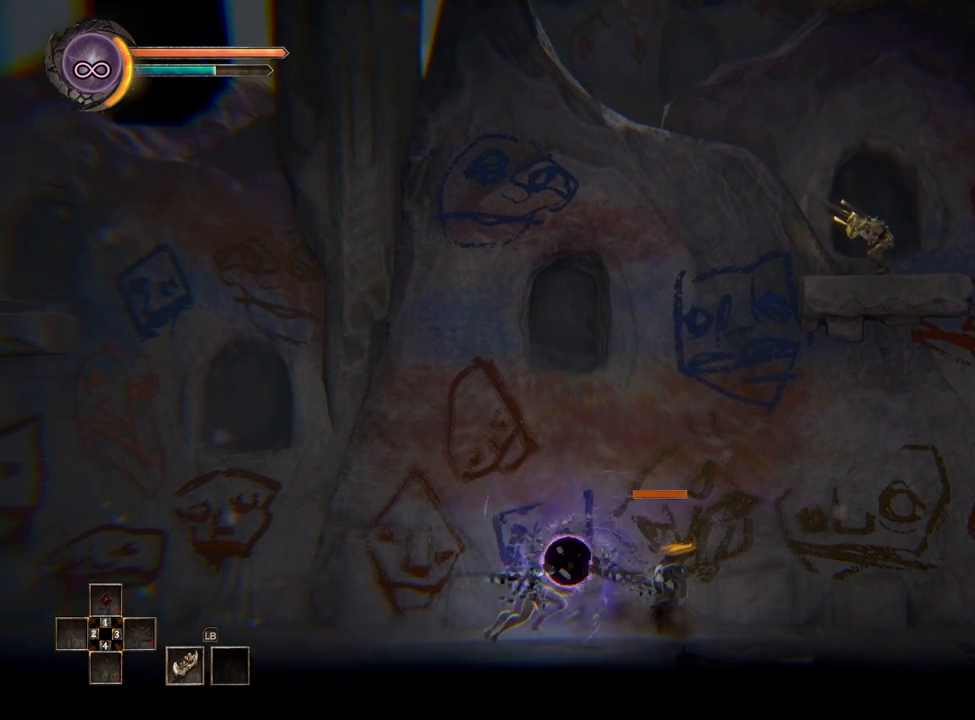
{"buttons": [], "left_stick": "right", "right_stick": "center", "button_events": []}